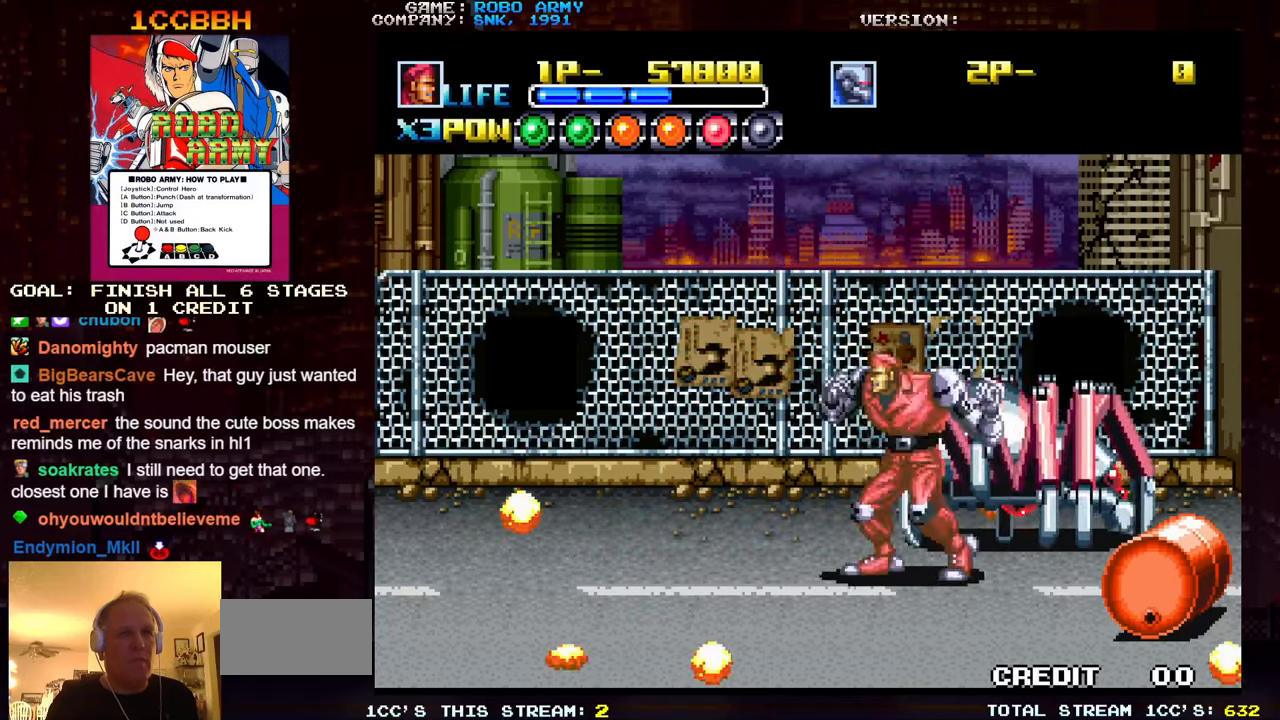
Gameplay with a controller (arcade stick); each line is a JSON object with the inputs held at the frame after it. "events" lists button and stick changes between this image and that frame as [ms after this image, input, new state], when the widget could be followed in between. Not read: L3 R3.
{"buttons": [], "left_stick": "up", "events": [[67, "TRIANGLE", "up"], [100, "SQUARE", "up"], [117, "left_stick", "center"], [284, "SQUARE", "down"], [284, "TRIANGLE", "down"], [400, "SQUARE", "up"], [400, "TRIANGLE", "up"], [484, "left_stick", "up"]]}
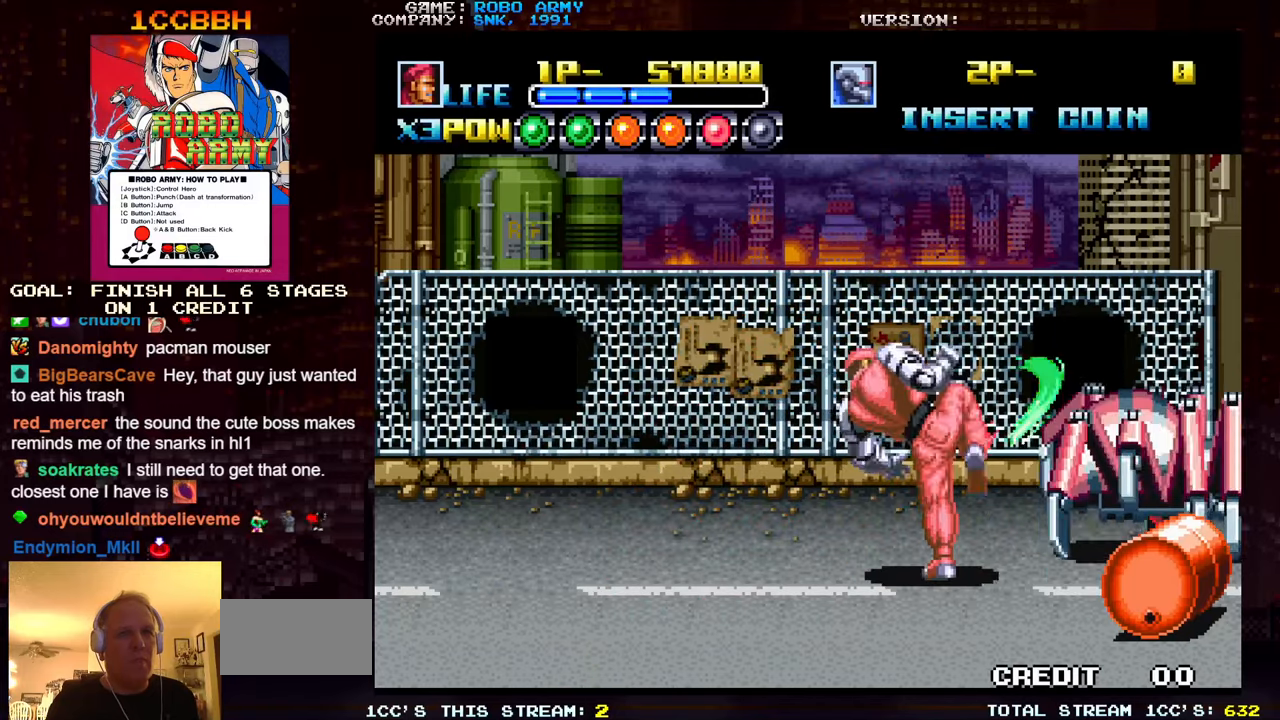
{"buttons": [], "left_stick": "down", "events": [[117, "left_stick", "center"], [134, "SQUARE", "down"], [134, "TRIANGLE", "down"], [217, "SQUARE", "up"], [217, "TRIANGLE", "up"], [284, "left_stick", "down"]]}
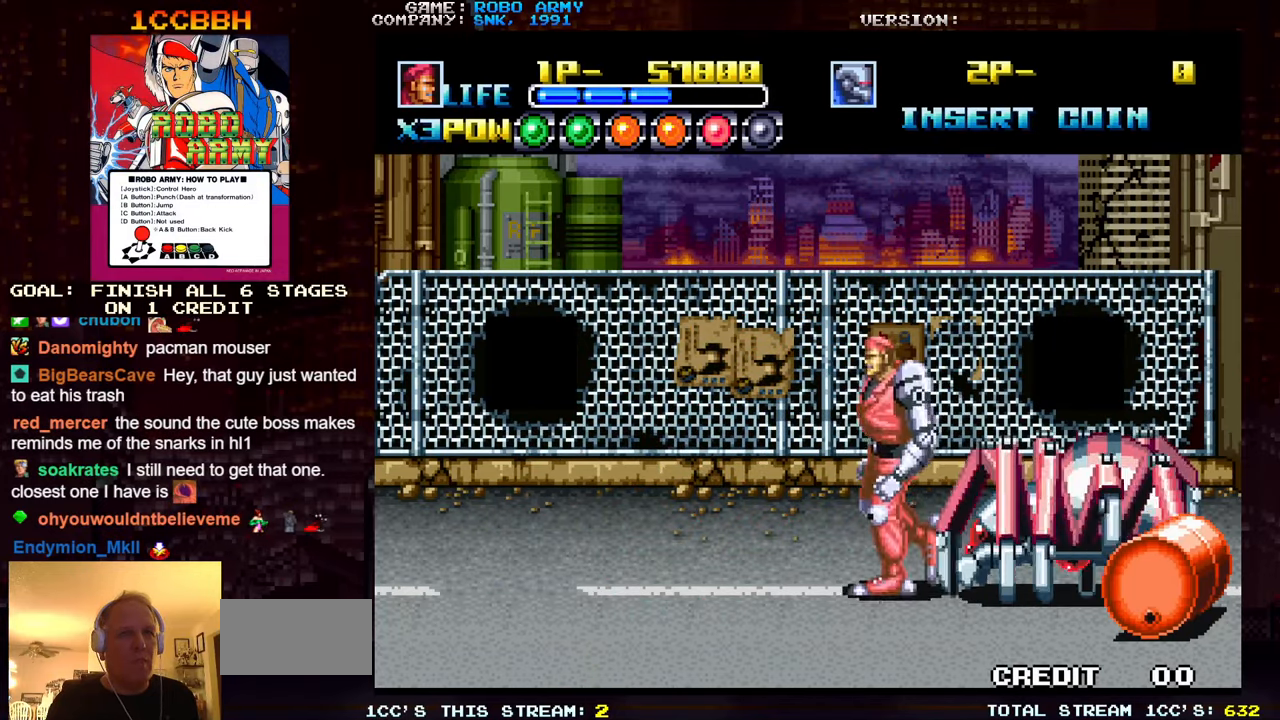
{"buttons": [], "left_stick": "center", "events": [[17, "SQUARE", "down"], [17, "TRIANGLE", "down"], [117, "left_stick", "center"], [134, "SQUARE", "up"], [134, "TRIANGLE", "up"], [300, "left_stick", "up"], [417, "SQUARE", "down"], [417, "TRIANGLE", "down"], [434, "left_stick", "center"], [500, "SQUARE", "up"], [500, "TRIANGLE", "up"]]}
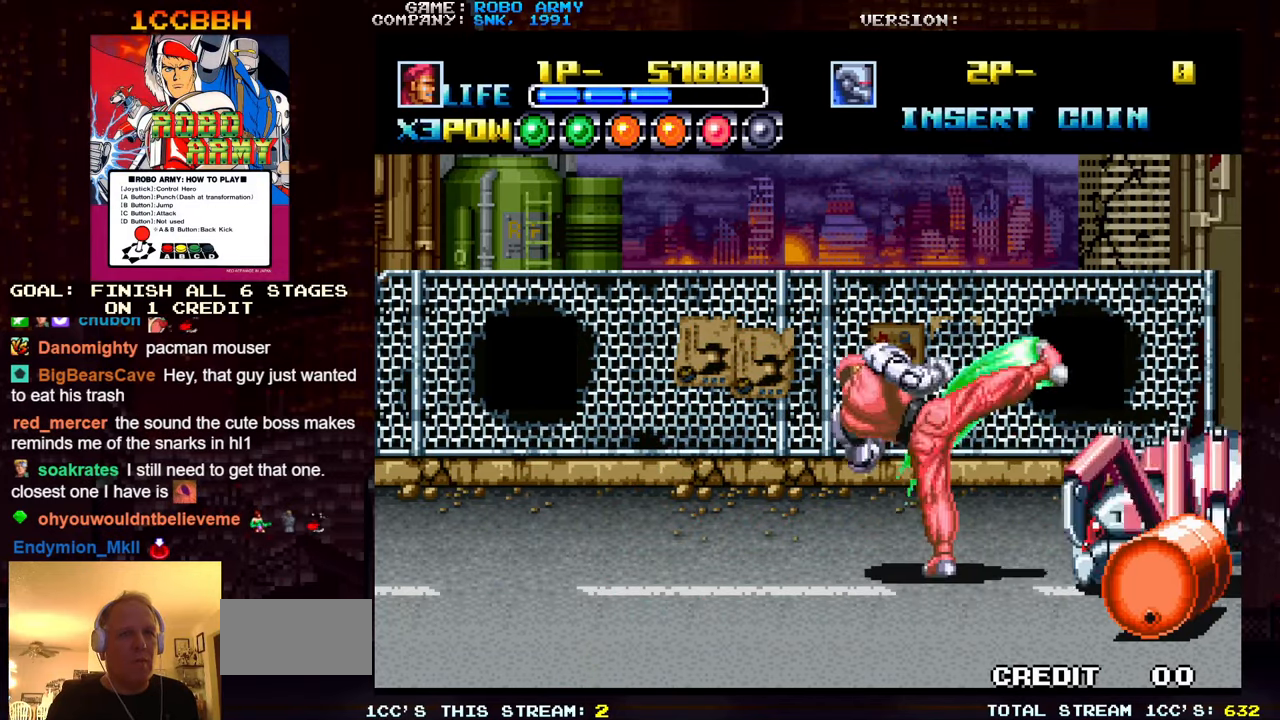
{"buttons": [], "left_stick": "down", "events": [[234, "left_stick", "down"]]}
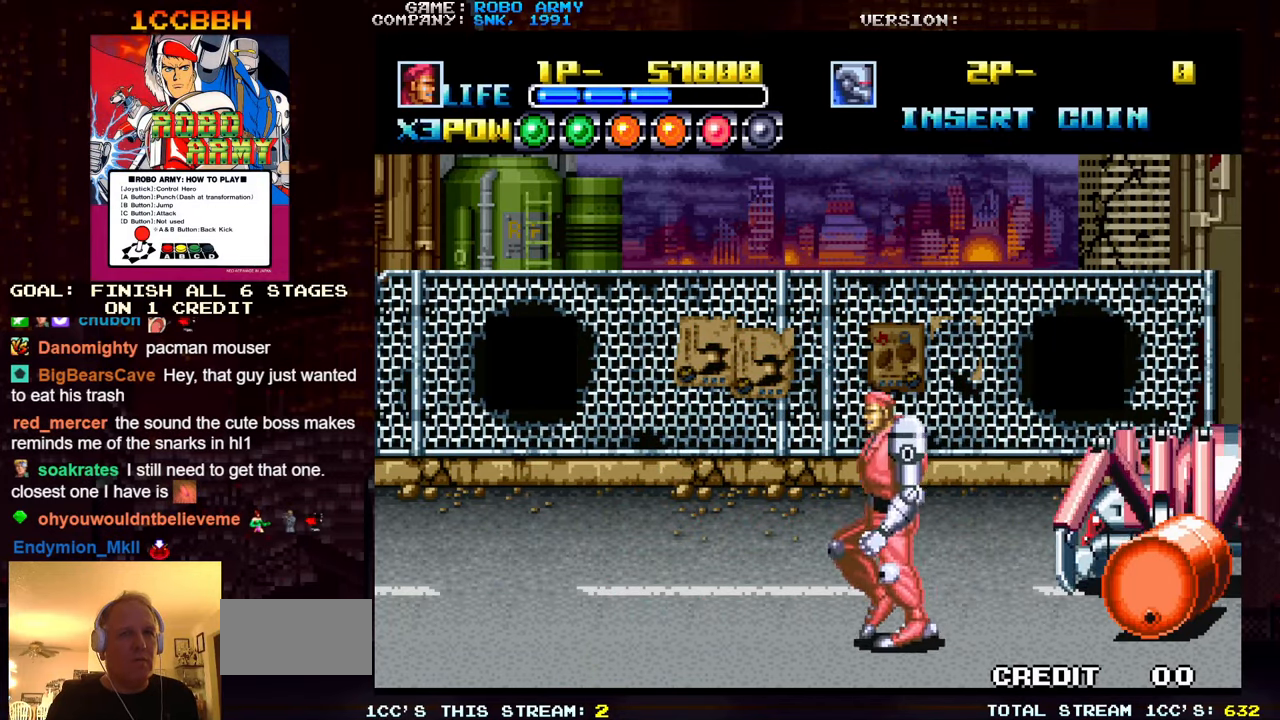
{"buttons": [], "left_stick": "center", "events": [[267, "left_stick", "center"]]}
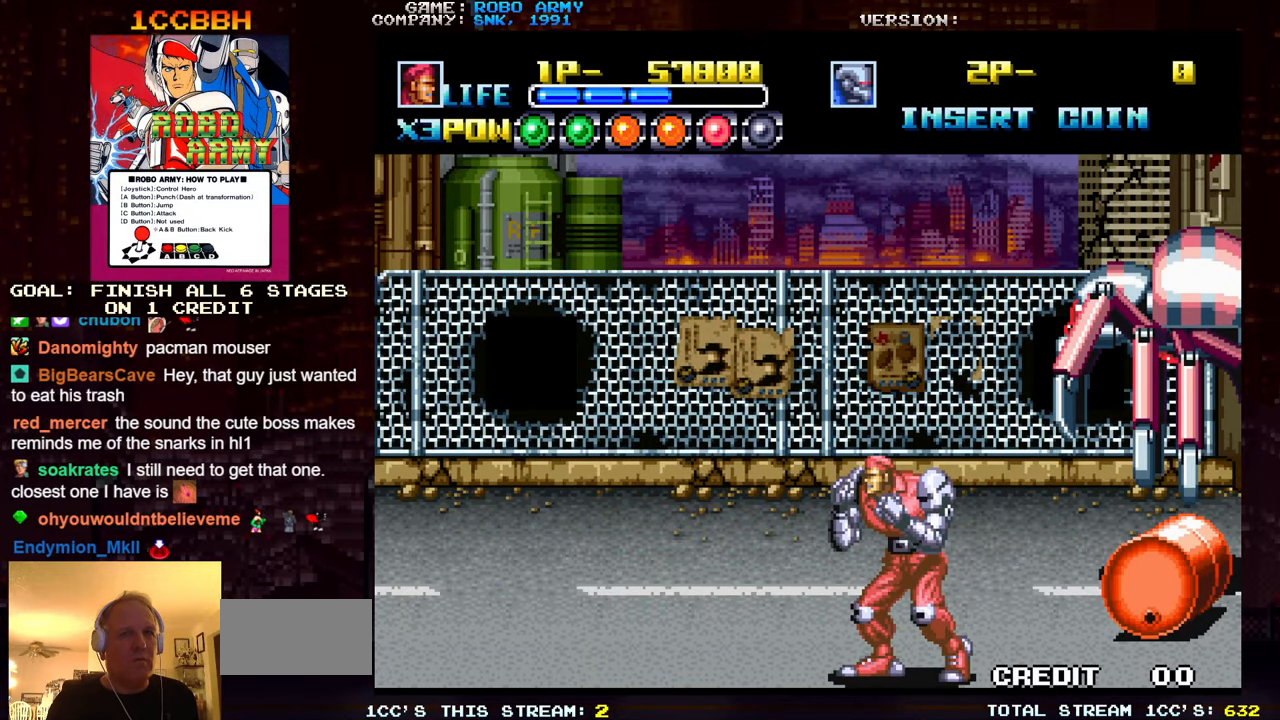
{"buttons": [], "left_stick": "center", "events": []}
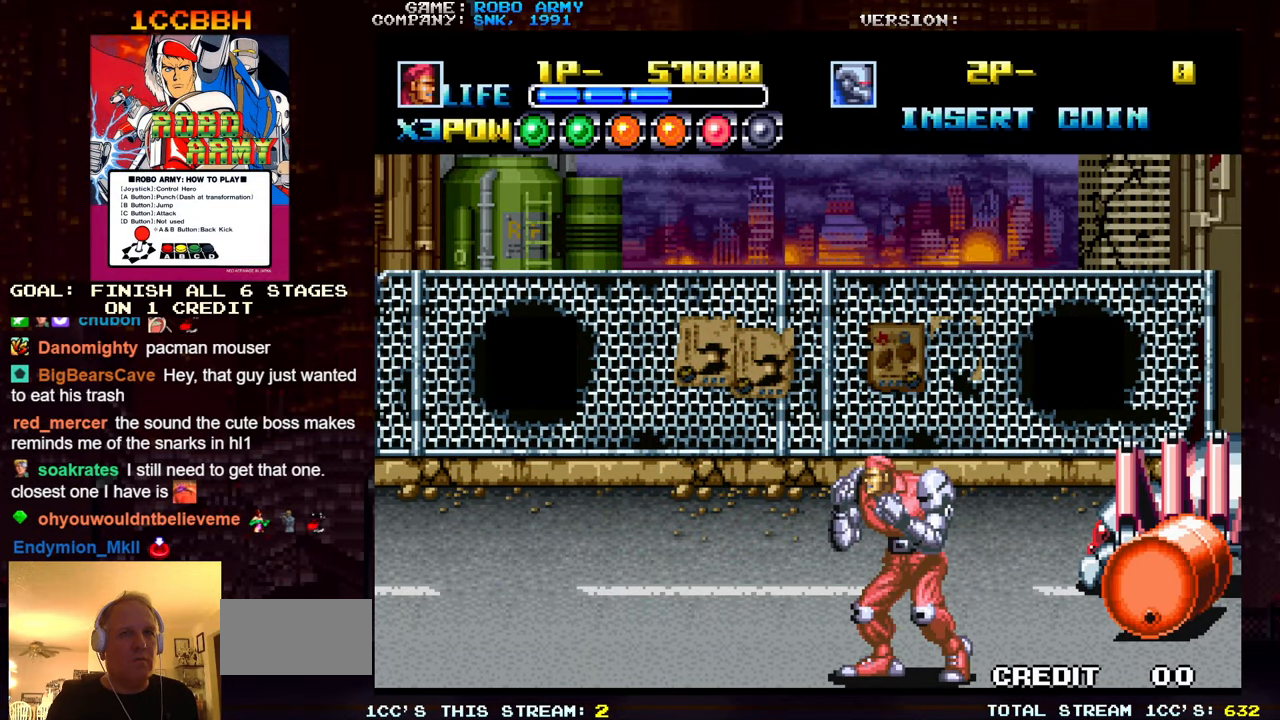
{"buttons": [], "left_stick": "up-left", "events": [[450, "left_stick", "up-left"]]}
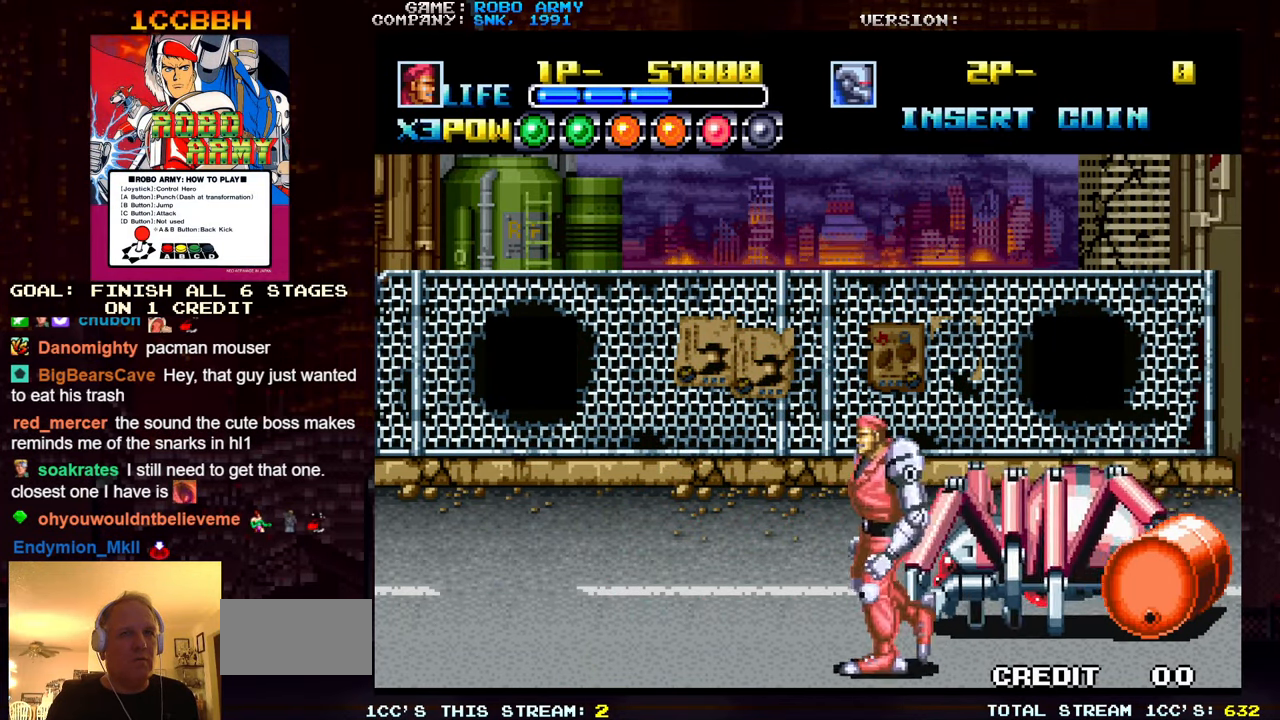
{"buttons": [], "left_stick": "center", "events": [[150, "SQUARE", "down"], [150, "TRIANGLE", "down"], [217, "SQUARE", "up"], [217, "TRIANGLE", "up"], [217, "left_stick", "center"]]}
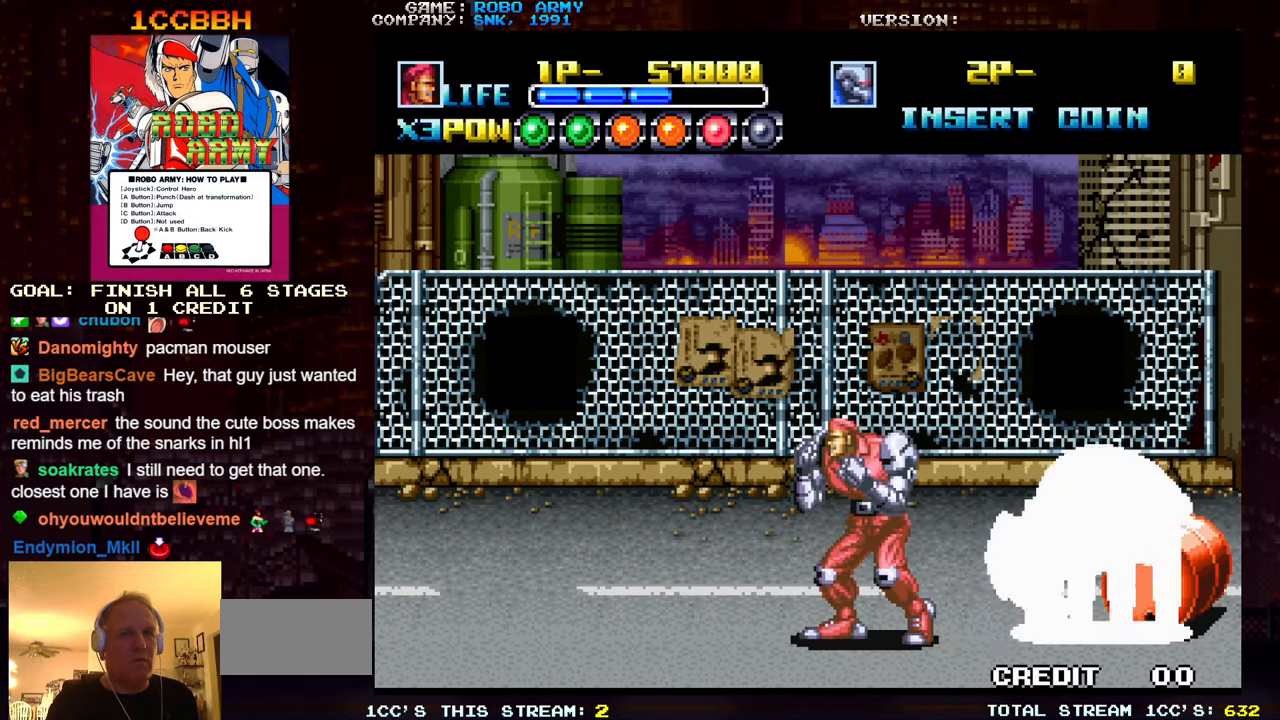
{"buttons": [], "left_stick": "up", "events": [[117, "left_stick", "up"]]}
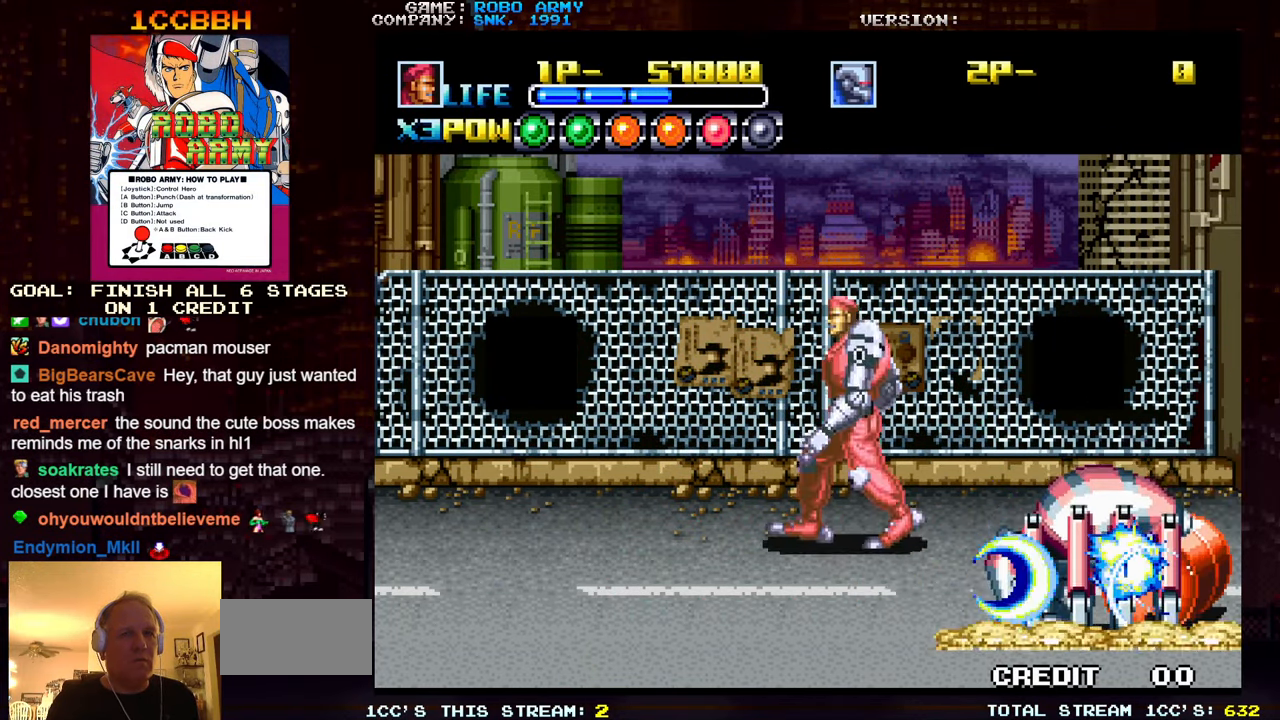
{"buttons": [], "left_stick": "down-right", "events": [[50, "left_stick", "center"], [100, "left_stick", "right"], [183, "left_stick", "down-right"]]}
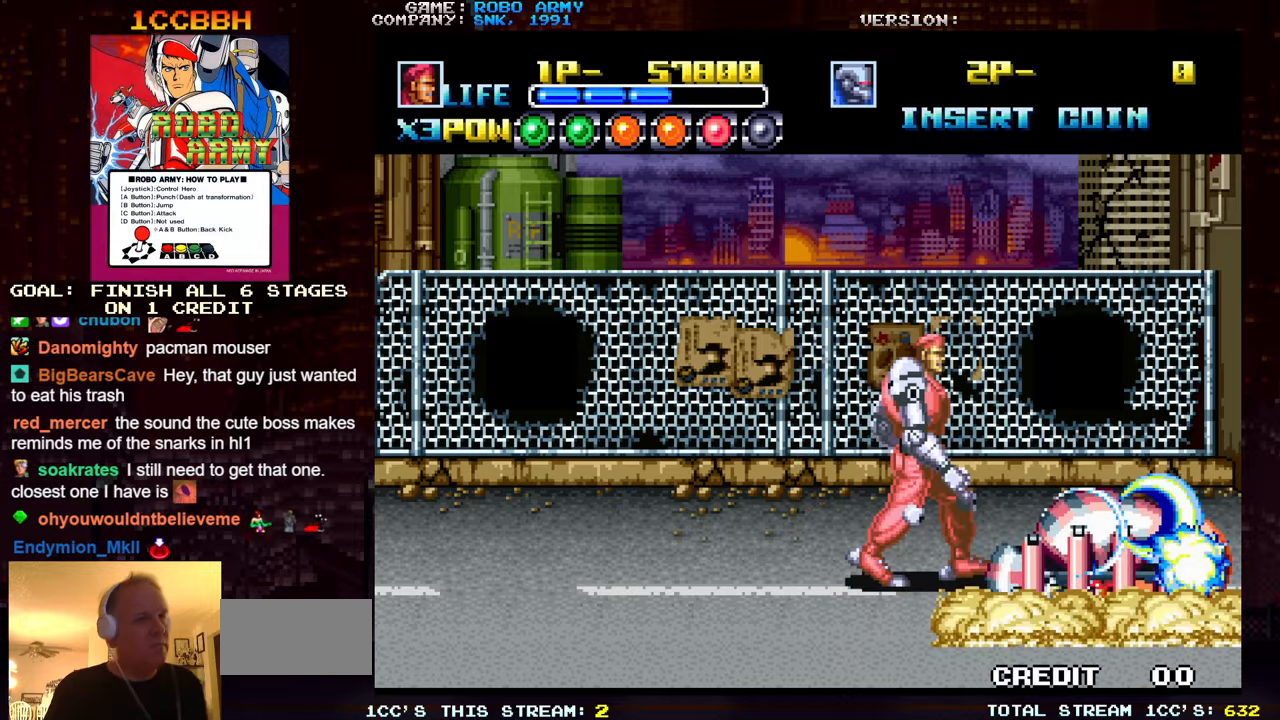
{"buttons": [], "left_stick": "center", "events": [[100, "left_stick", "right"], [200, "left_stick", "center"]]}
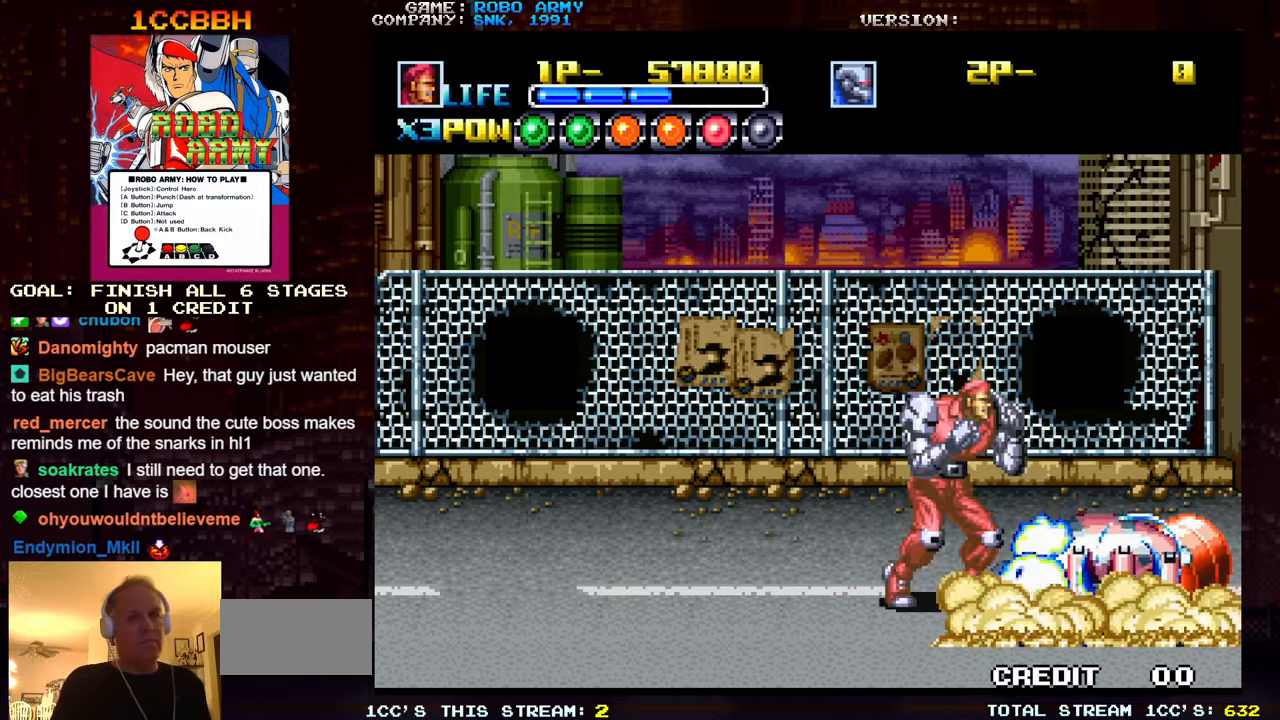
{"buttons": [], "left_stick": "right", "events": [[100, "left_stick", "right"]]}
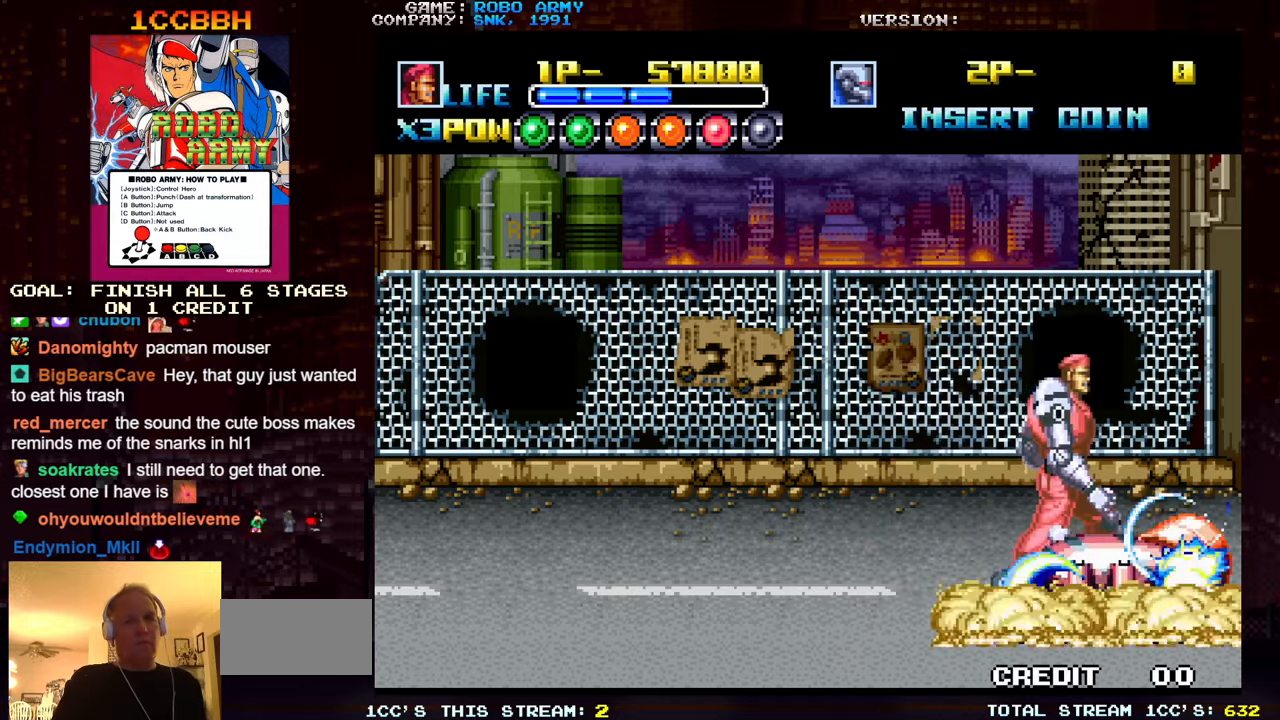
{"buttons": [], "left_stick": "left", "events": [[166, "SQUARE", "down"], [250, "SQUARE", "up"], [316, "left_stick", "center"], [416, "left_stick", "left"]]}
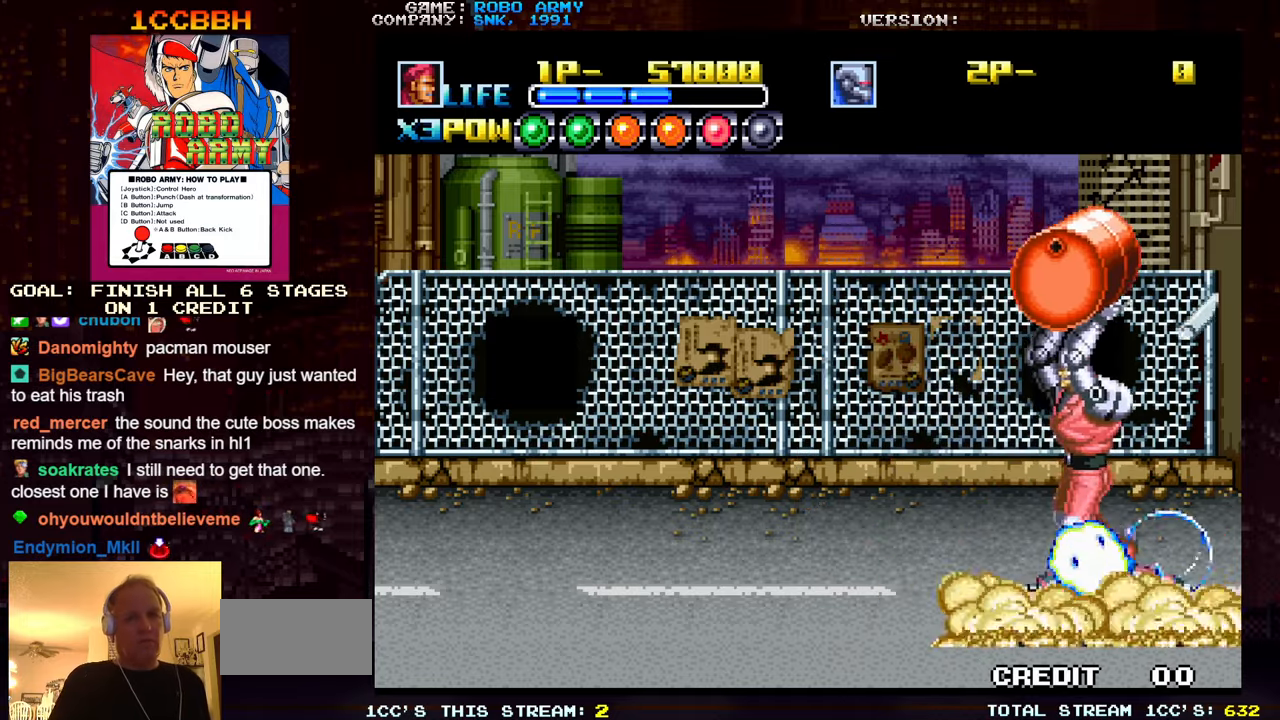
{"buttons": [], "left_stick": "left", "events": []}
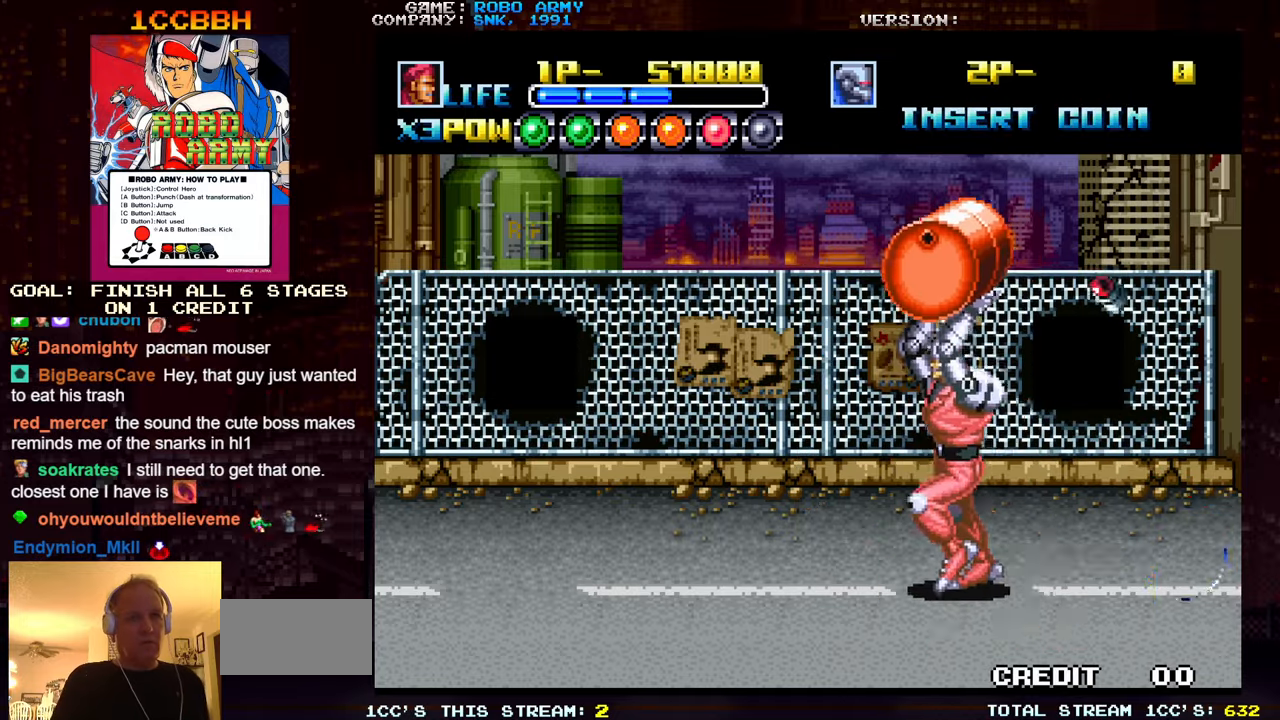
{"buttons": [], "left_stick": "center", "events": [[483, "left_stick", "center"]]}
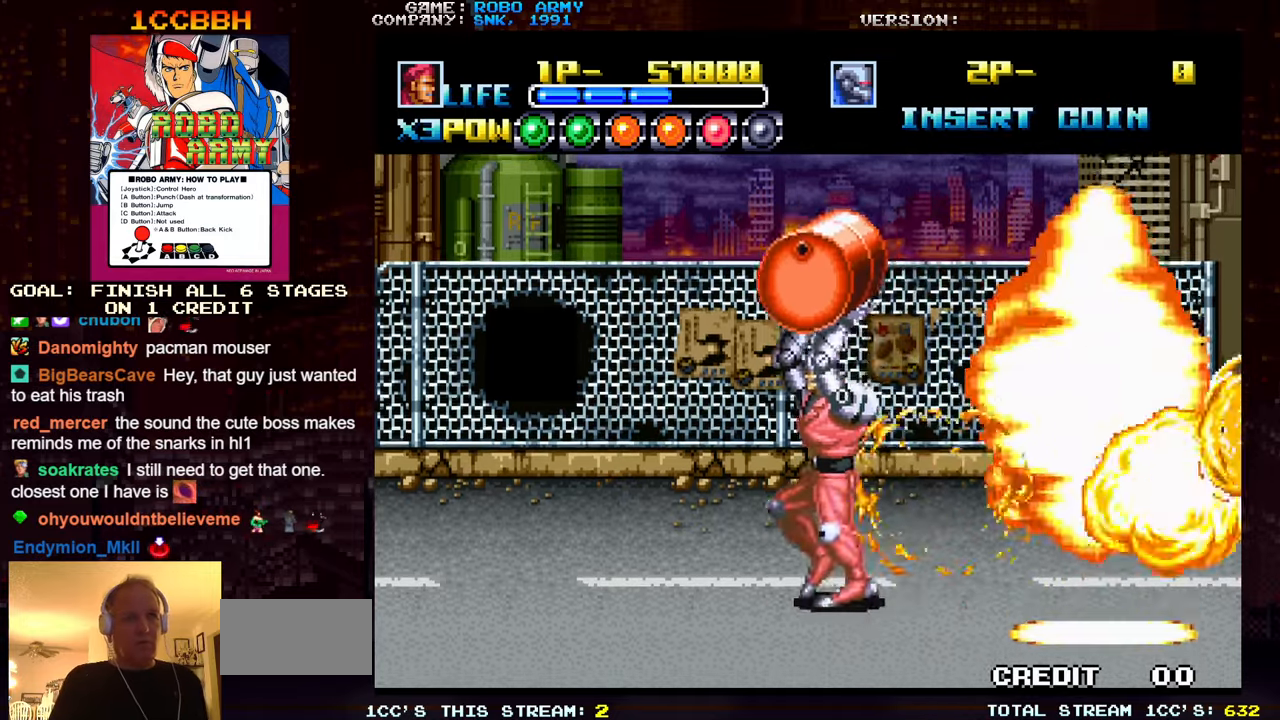
{"buttons": [], "left_stick": "right", "events": [[33, "left_stick", "right"]]}
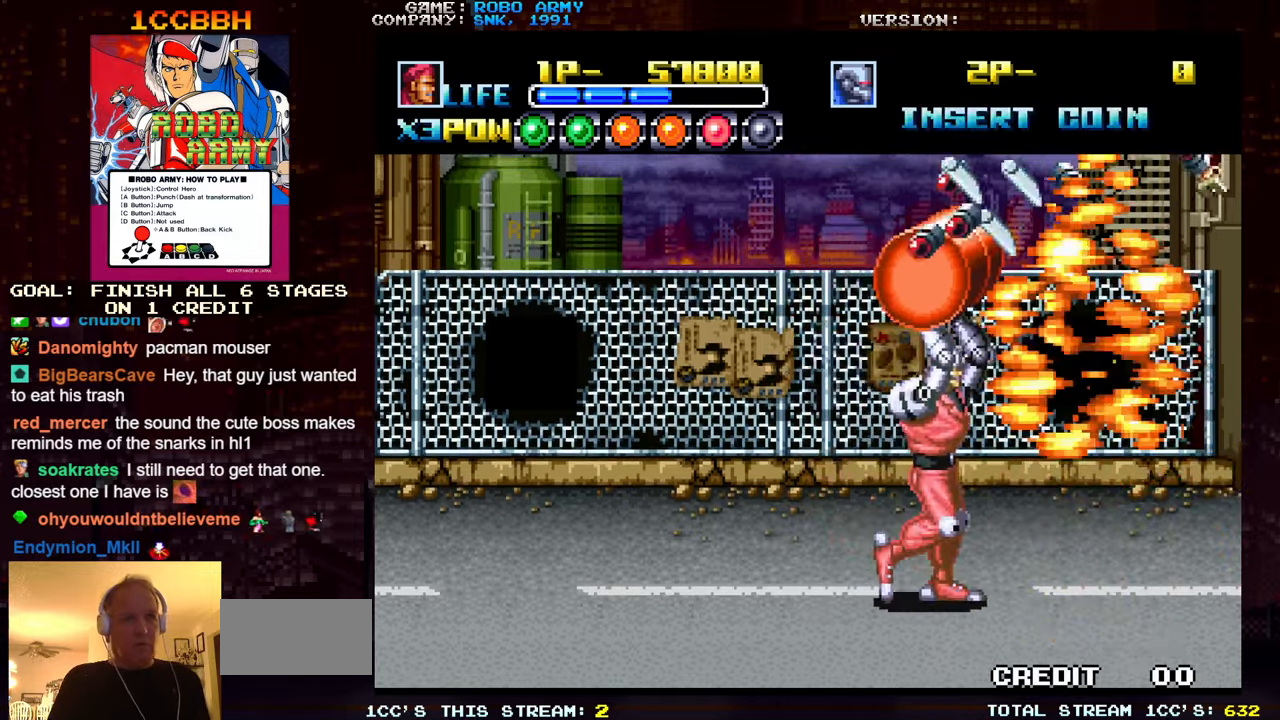
{"buttons": [], "left_stick": "left", "events": [[66, "left_stick", "center"], [150, "left_stick", "left"]]}
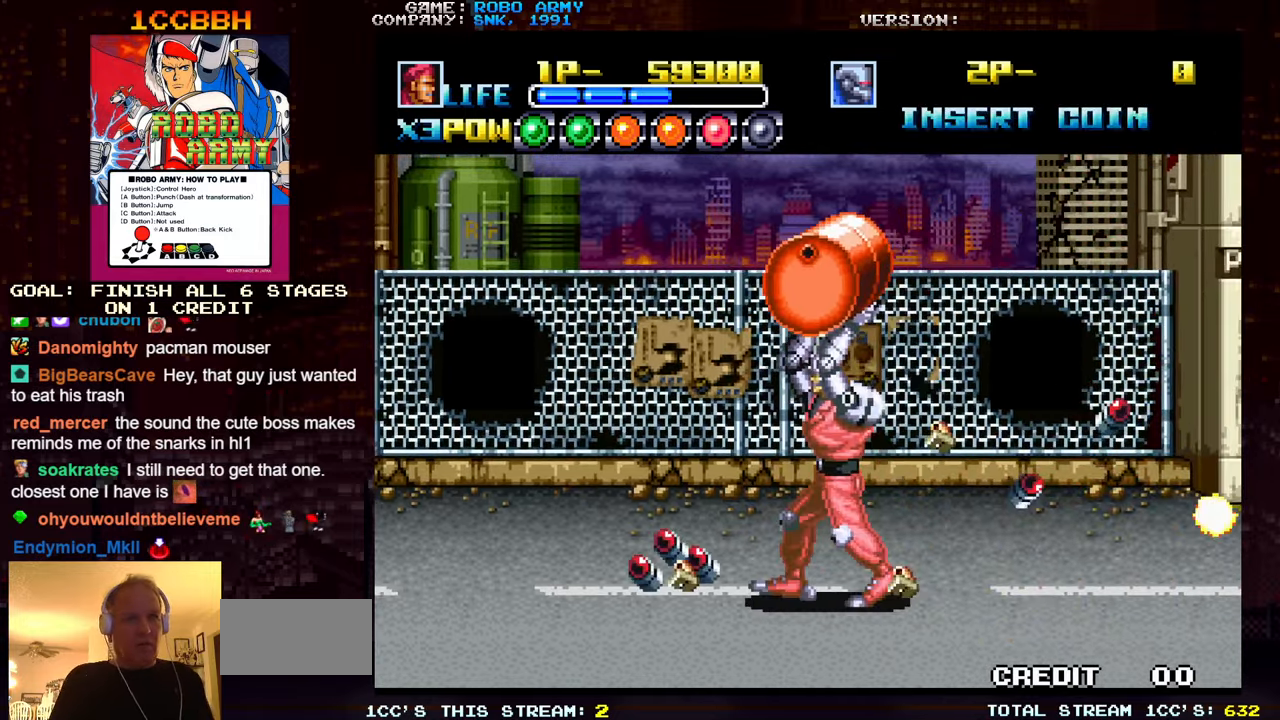
{"buttons": [], "left_stick": "right", "events": [[50, "left_stick", "center"], [100, "left_stick", "right"]]}
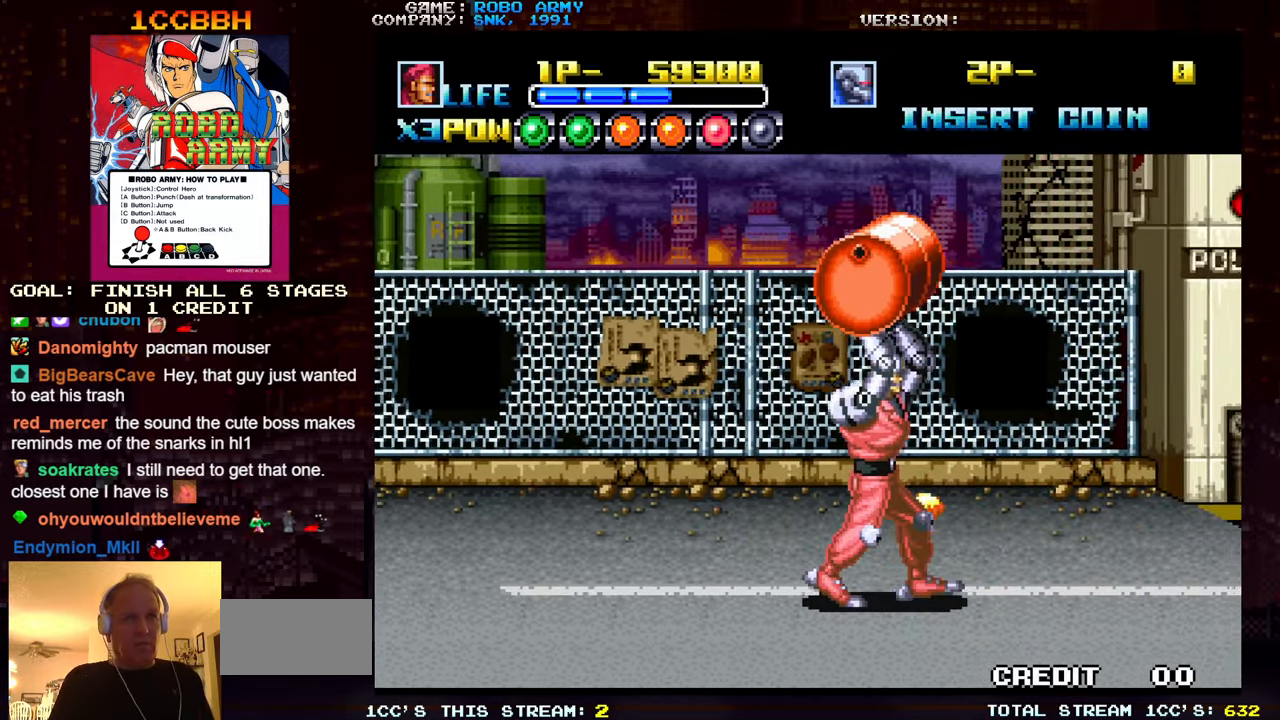
{"buttons": [], "left_stick": "right", "events": []}
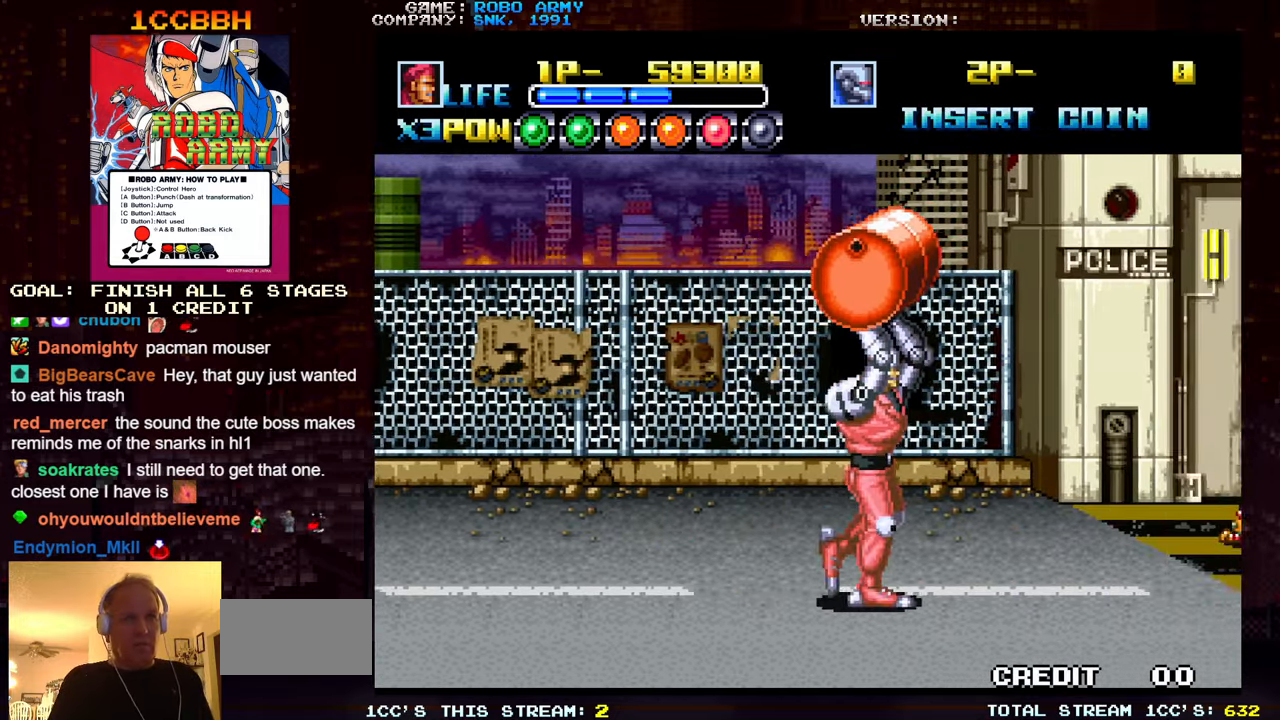
{"buttons": [], "left_stick": "center", "events": [[417, "left_stick", "left"], [483, "left_stick", "center"]]}
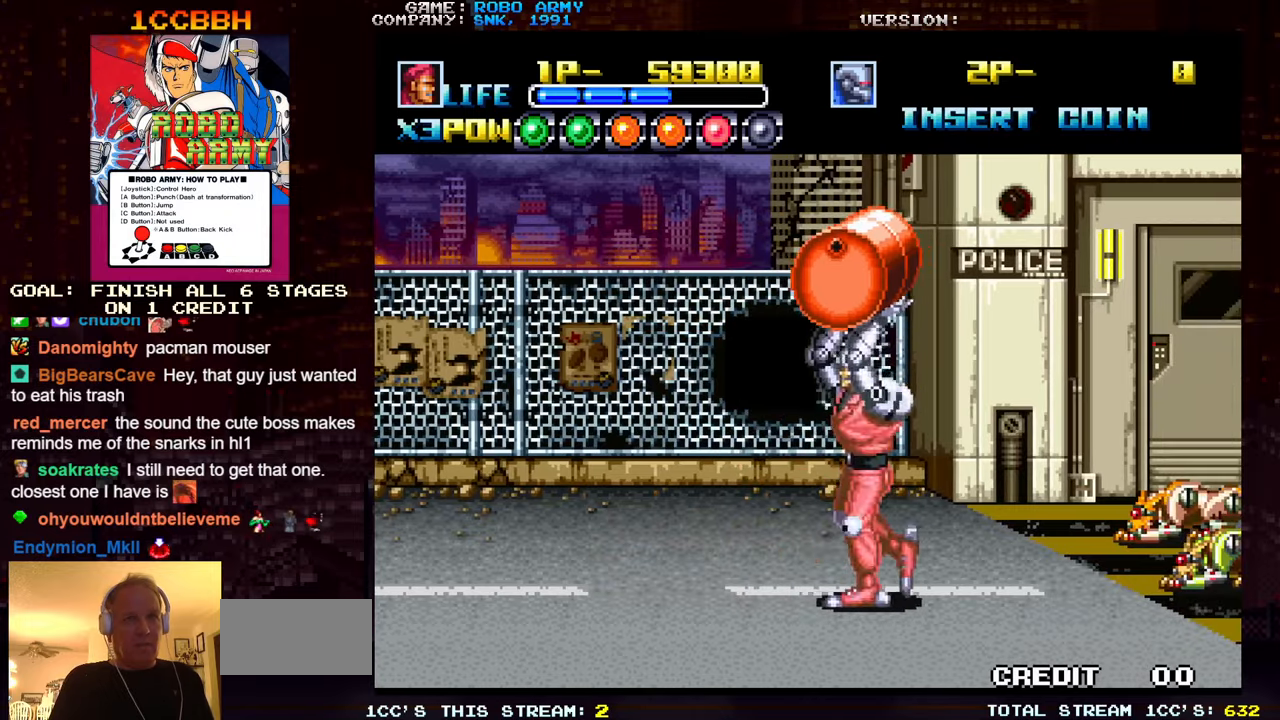
{"buttons": [], "left_stick": "right", "events": [[33, "left_stick", "right"], [200, "left_stick", "up-right"], [417, "left_stick", "right"]]}
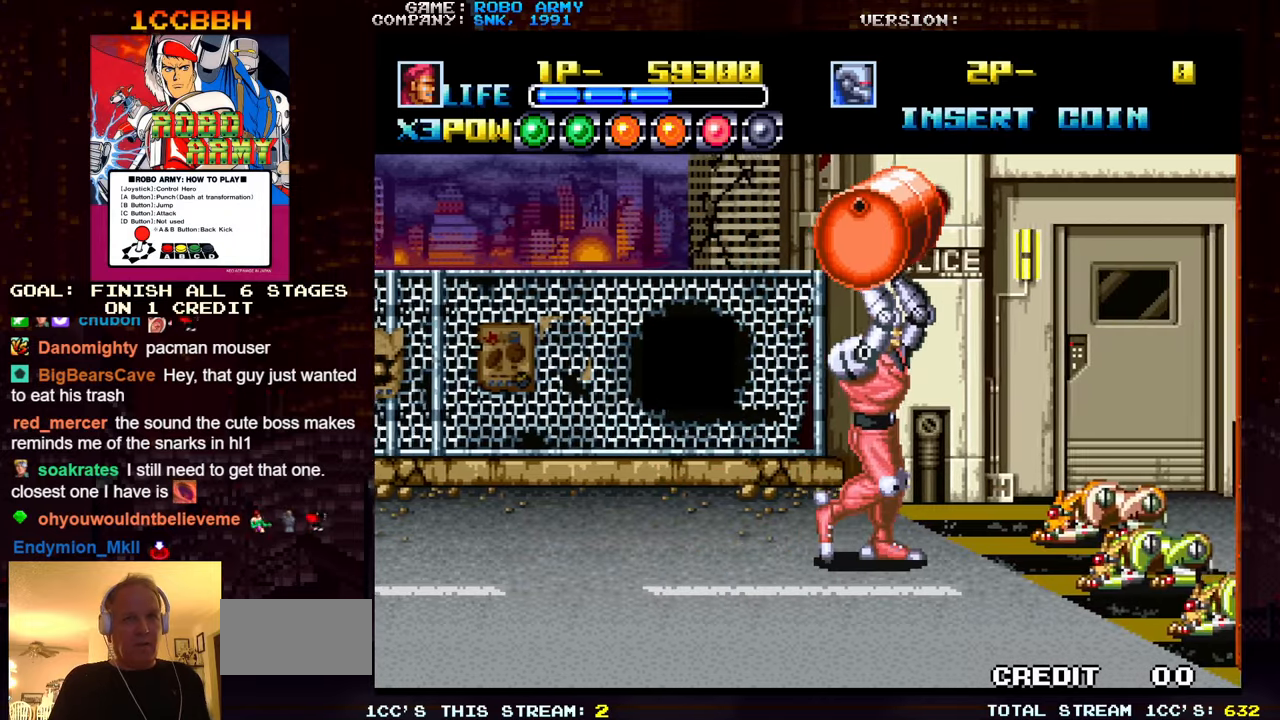
{"buttons": [], "left_stick": "down-right", "events": [[83, "left_stick", "down-right"], [250, "left_stick", "right"], [450, "left_stick", "down-right"]]}
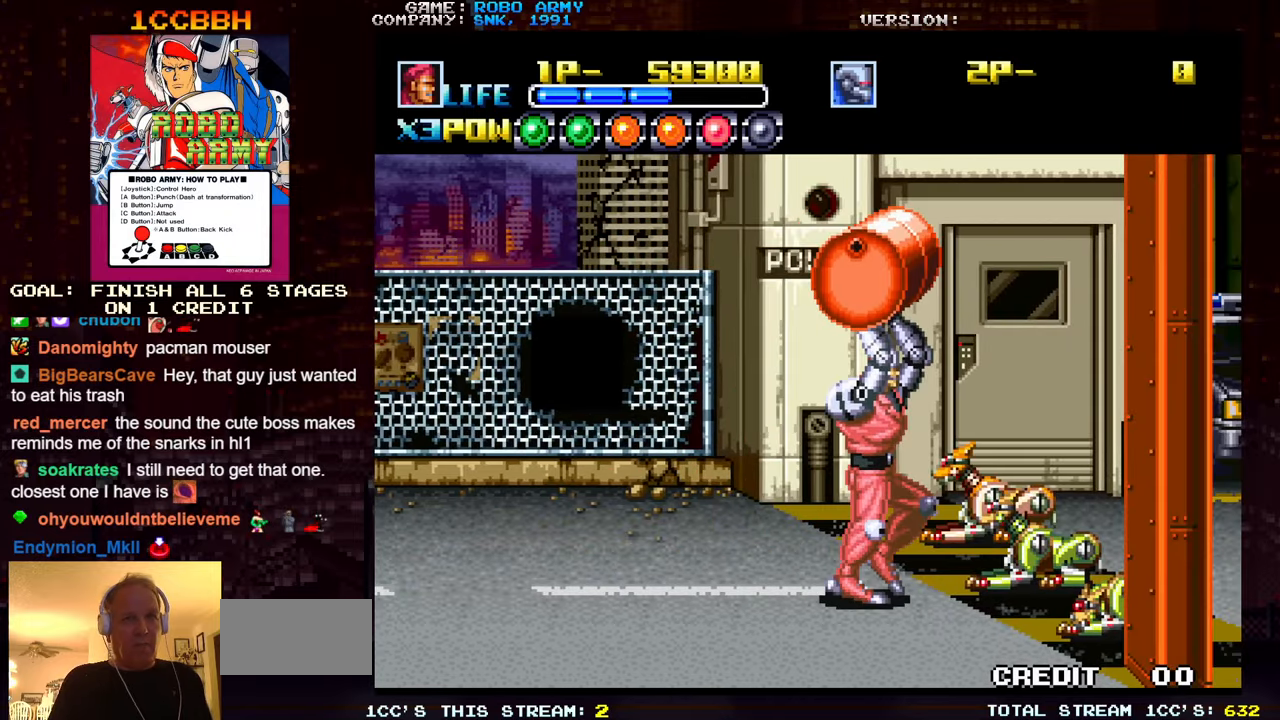
{"buttons": [], "left_stick": "left", "events": [[167, "left_stick", "left"]]}
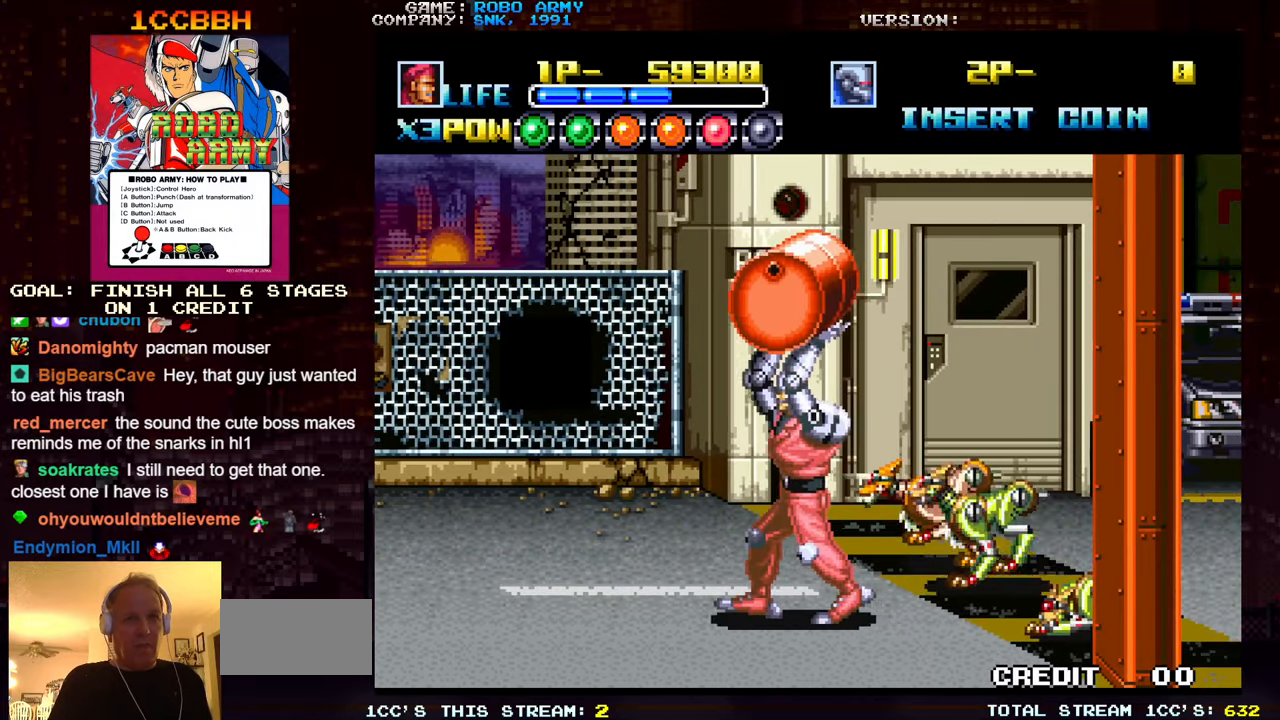
{"buttons": [], "left_stick": "right", "events": [[483, "left_stick", "right"]]}
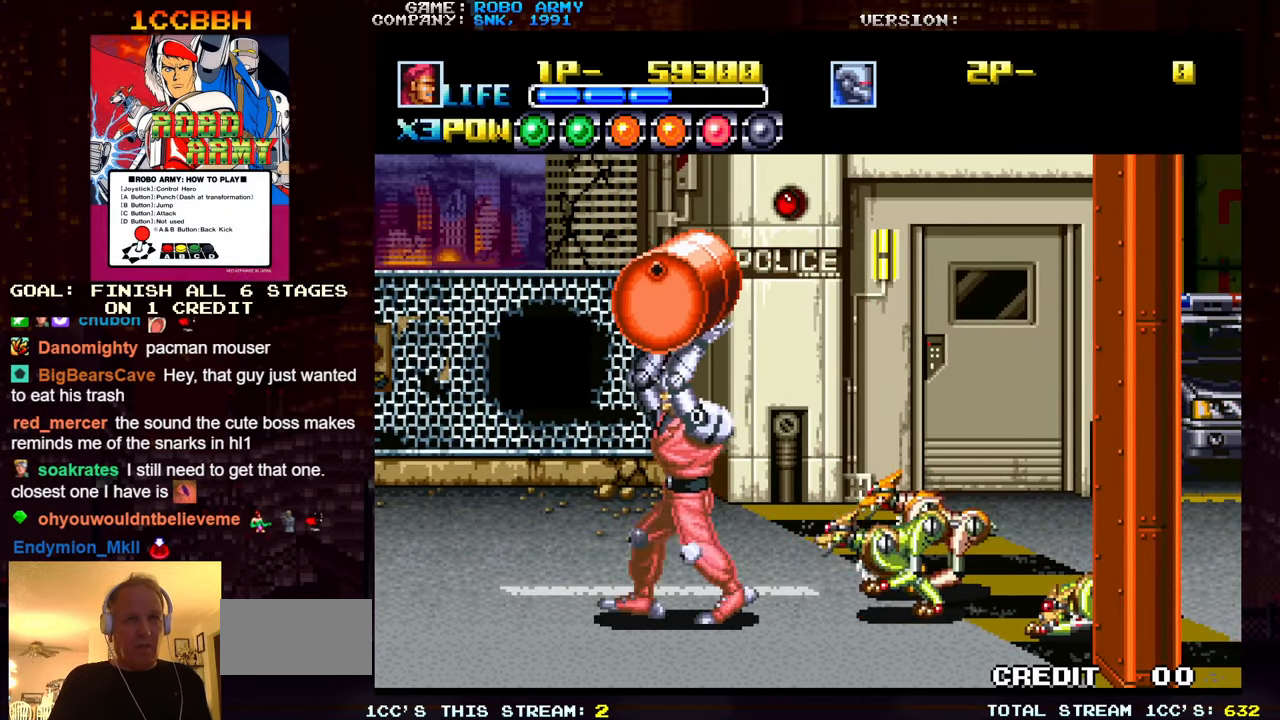
{"buttons": [], "left_stick": "center", "events": [[17, "SQUARE", "down"], [100, "SQUARE", "up"], [100, "left_stick", "center"], [217, "left_stick", "left"], [450, "left_stick", "center"]]}
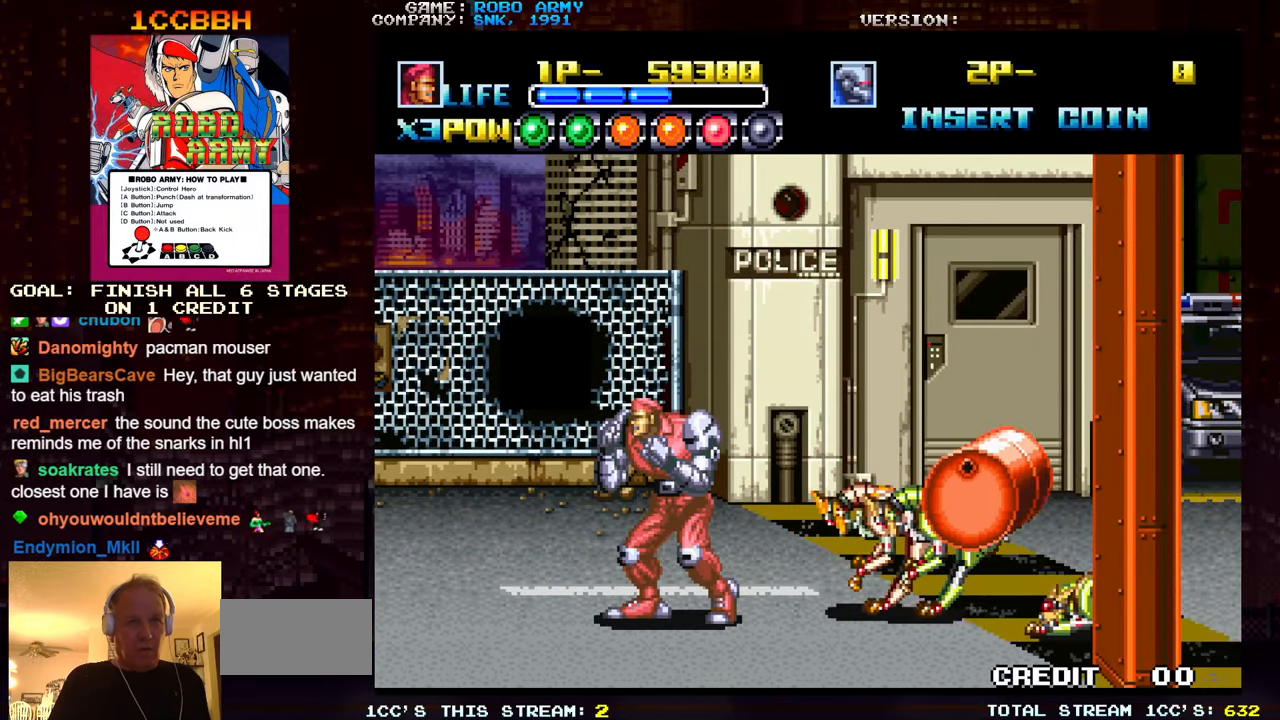
{"buttons": [], "left_stick": "center", "events": [[183, "left_stick", "down-left"], [317, "left_stick", "center"]]}
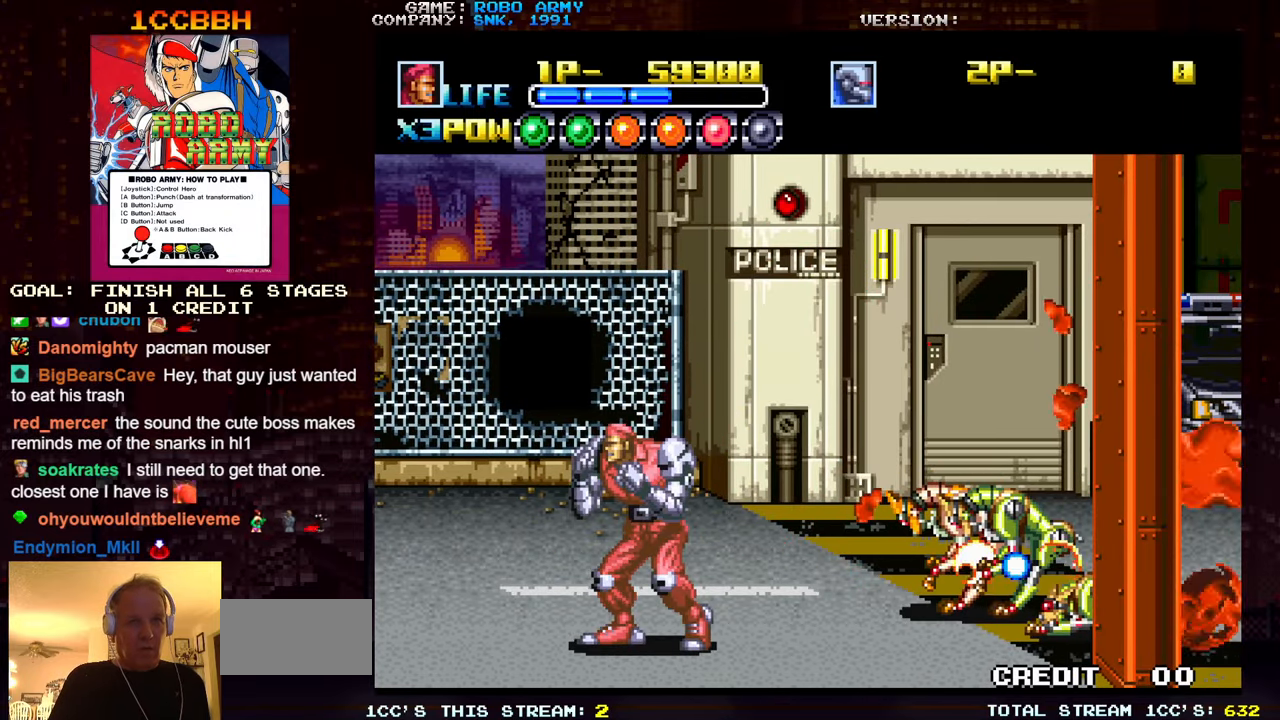
{"buttons": [], "left_stick": "right", "events": [[33, "left_stick", "right"], [200, "left_stick", "up-right"], [400, "left_stick", "right"]]}
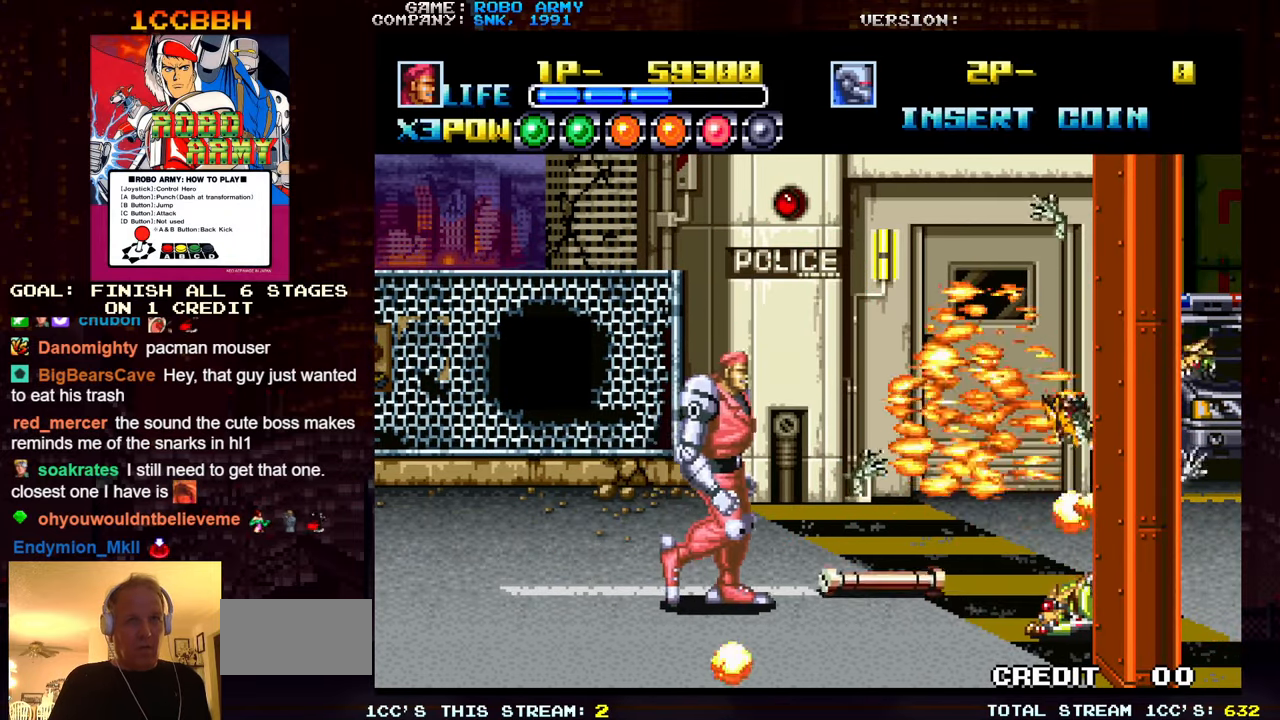
{"buttons": [], "left_stick": "right", "events": []}
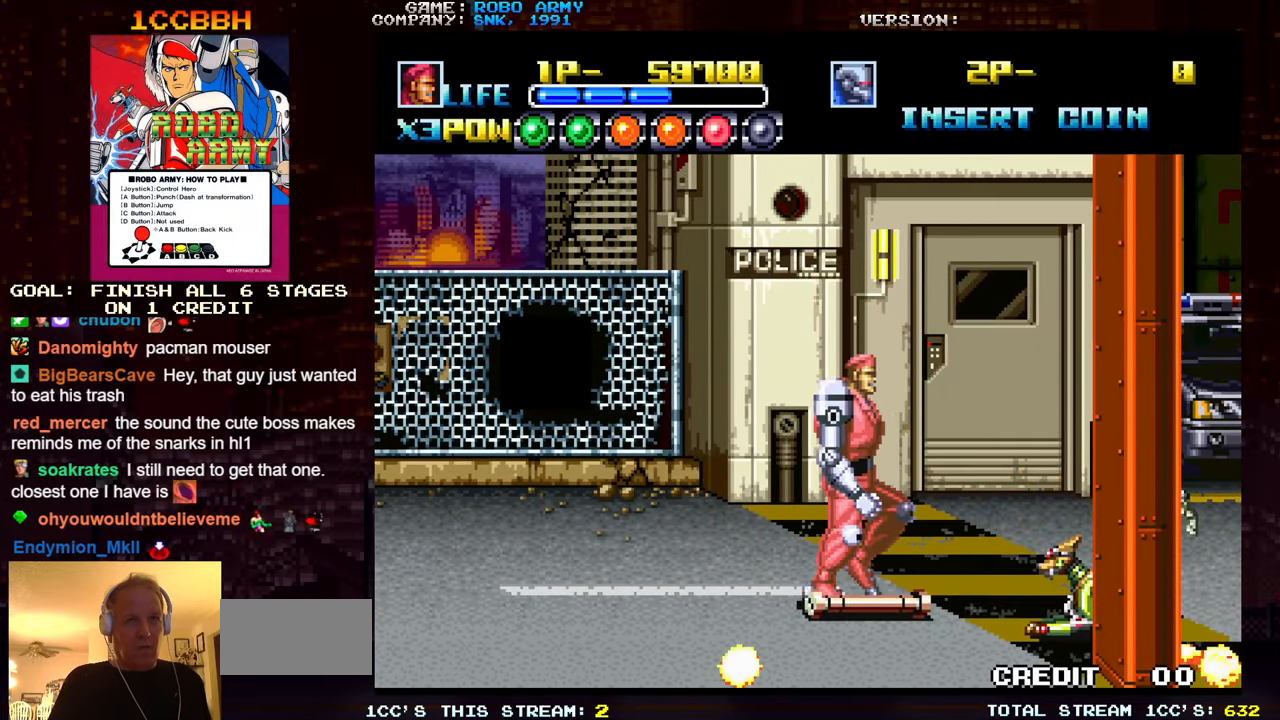
{"buttons": [], "left_stick": "left", "events": [[217, "left_stick", "left"], [383, "left_stick", "down"], [467, "left_stick", "left"]]}
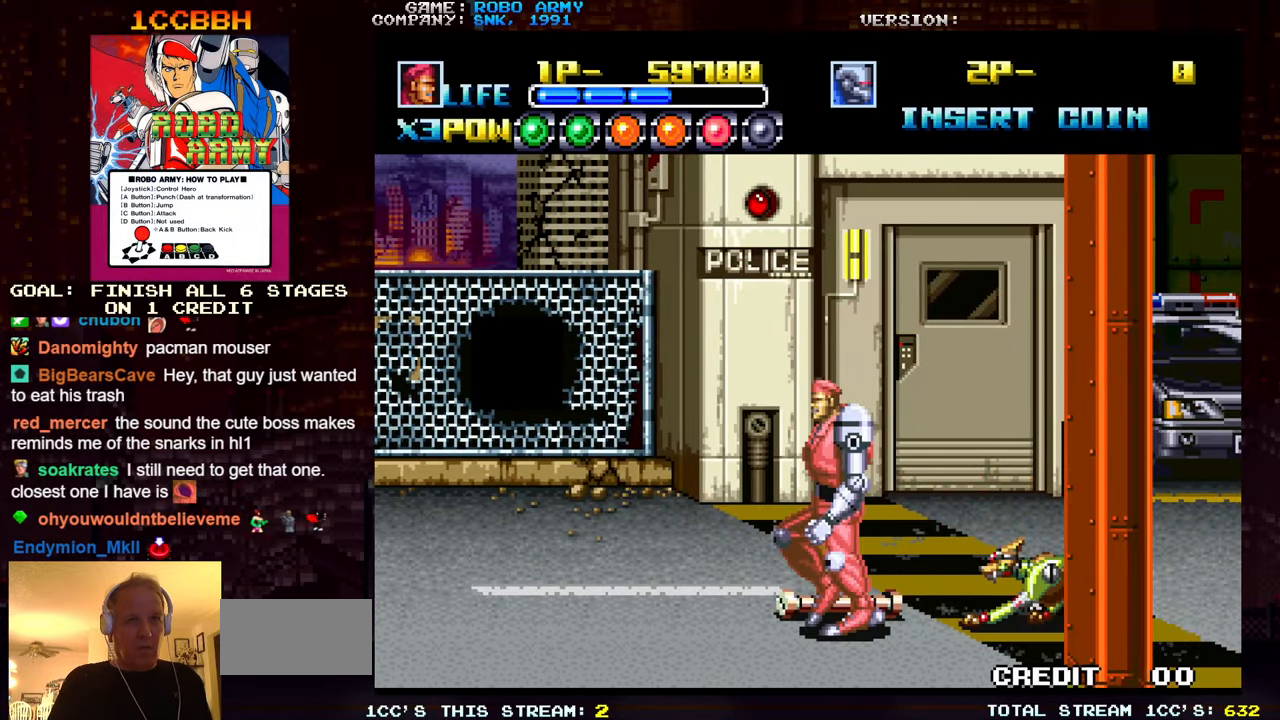
{"buttons": [], "left_stick": "left", "events": [[17, "left_stick", "center"], [133, "left_stick", "left"]]}